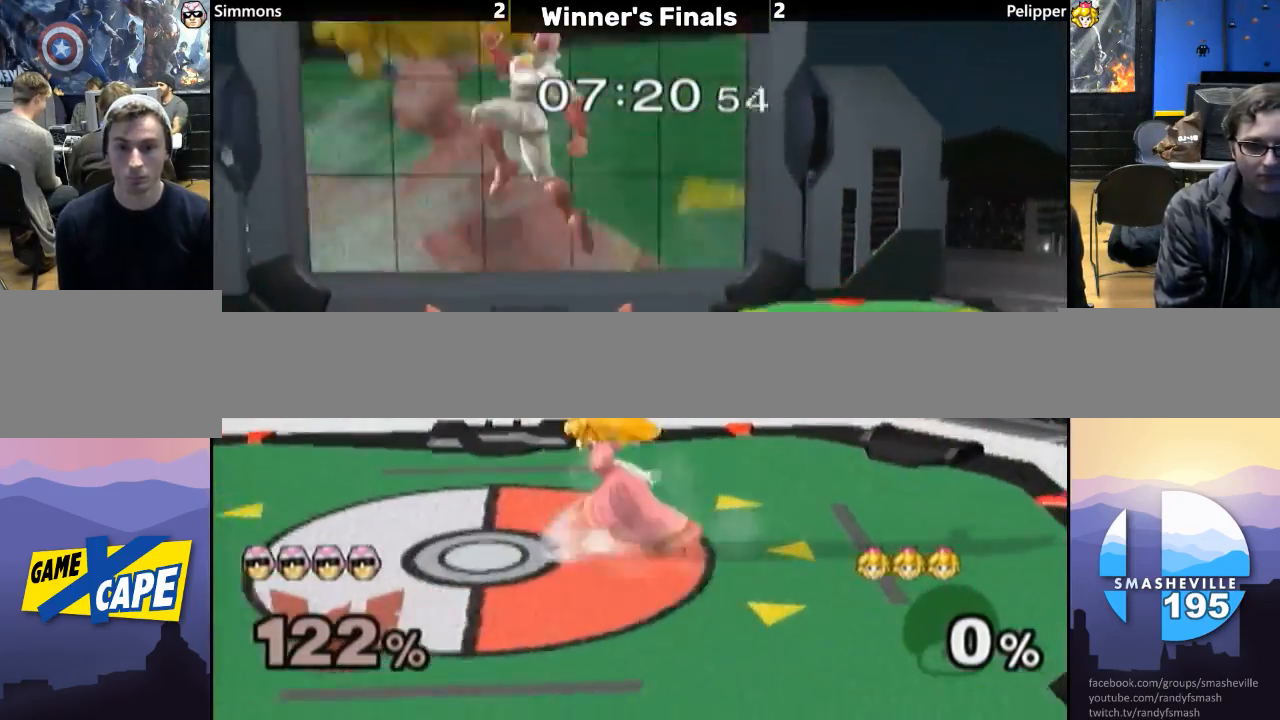
Gameplay with a controller (Nintendo layout); each line is a JSON object with the inputs held at the frame after it. "events" lists button and stick changes between this image and that frame as [ms after this image, input, new state], when the widget could be followed in between. Not read: L3 R3.
{"buttons": ["L1"], "left_stick": "center", "right_stick": "center", "events": [[100, "left_stick", "center"], [167, "left_stick", "down"], [300, "L1", "down"], [417, "left_stick", "center"]]}
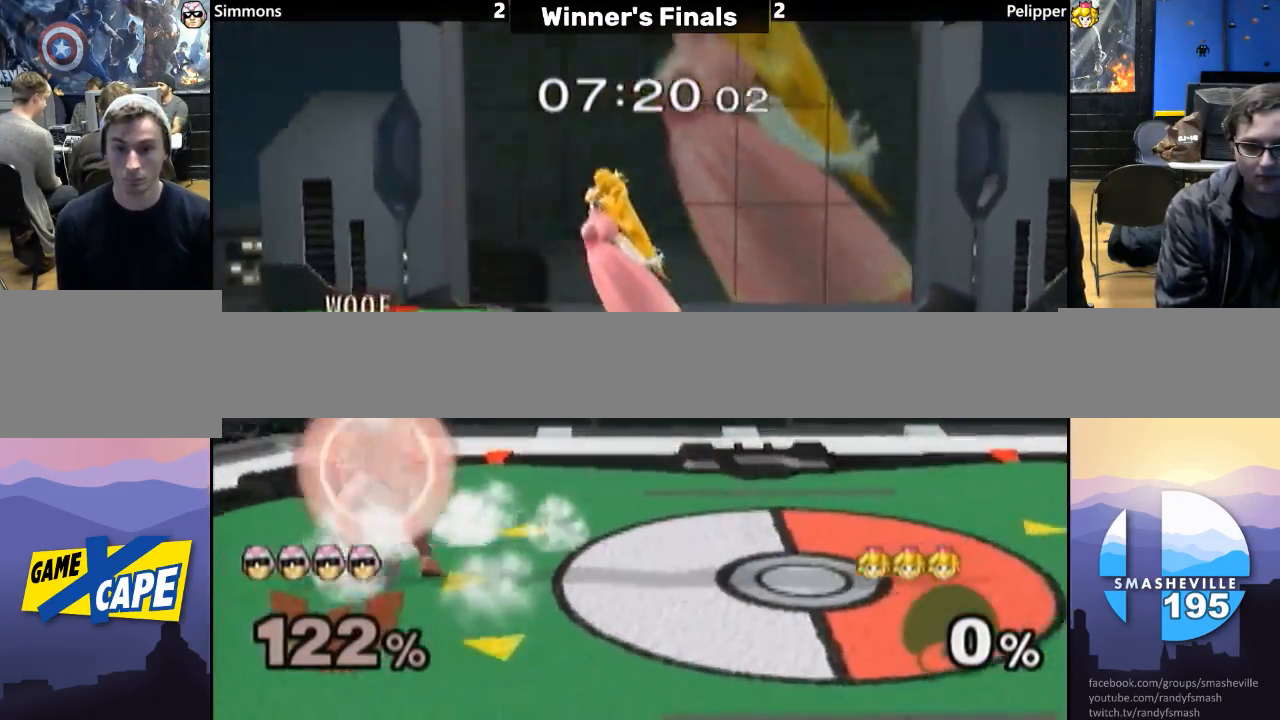
{"buttons": ["A", "L1"], "left_stick": "up-right", "right_stick": "center", "events": [[167, "Y", "down"], [183, "left_stick", "up-right"], [267, "A", "down"], [283, "Y", "up"], [283, "left_stick", "right"], [383, "A", "up"], [417, "A", "down"], [417, "left_stick", "up-right"]]}
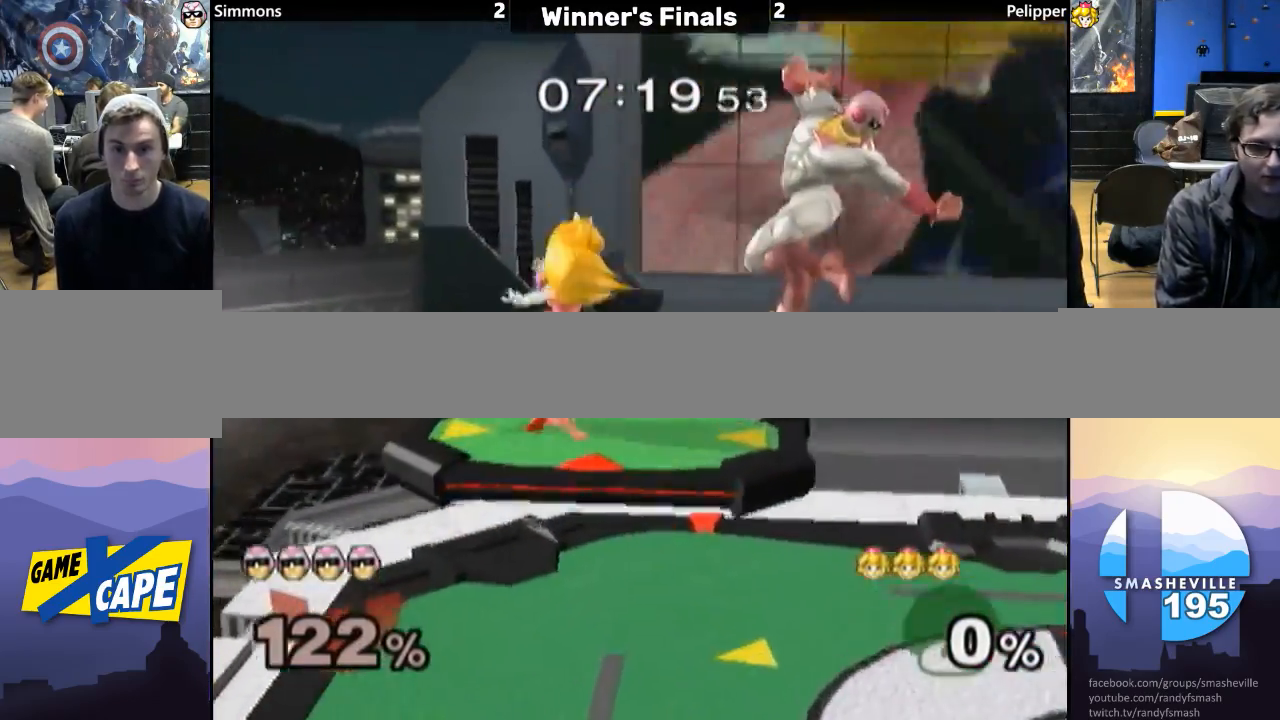
{"buttons": [], "left_stick": "center", "right_stick": "center", "events": [[17, "A", "up"], [217, "L1", "up"], [250, "left_stick", "down"], [333, "left_stick", "center"], [383, "Y", "down"], [467, "Y", "up"]]}
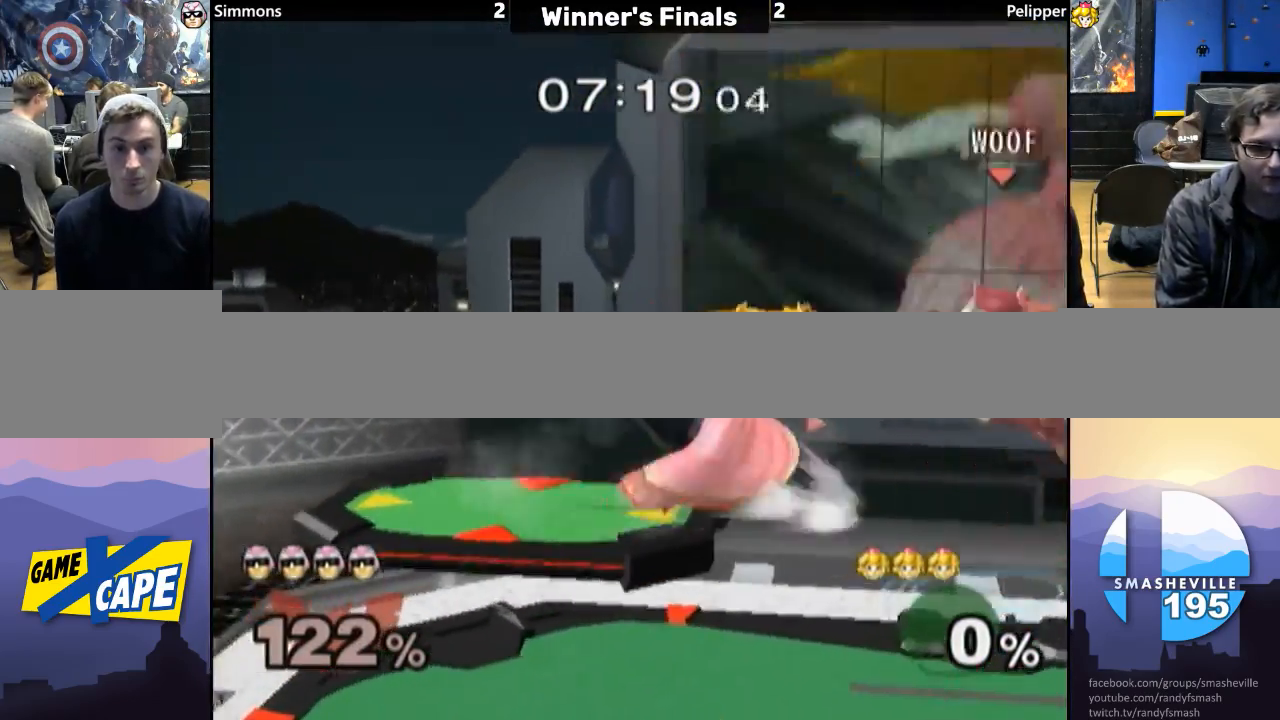
{"buttons": [], "left_stick": "down-right", "right_stick": "center", "events": [[17, "A", "down"], [100, "A", "up"], [100, "left_stick", "right"], [167, "A", "down"], [267, "A", "up"], [317, "A", "down"], [350, "left_stick", "down"], [450, "A", "up"], [467, "left_stick", "down-right"]]}
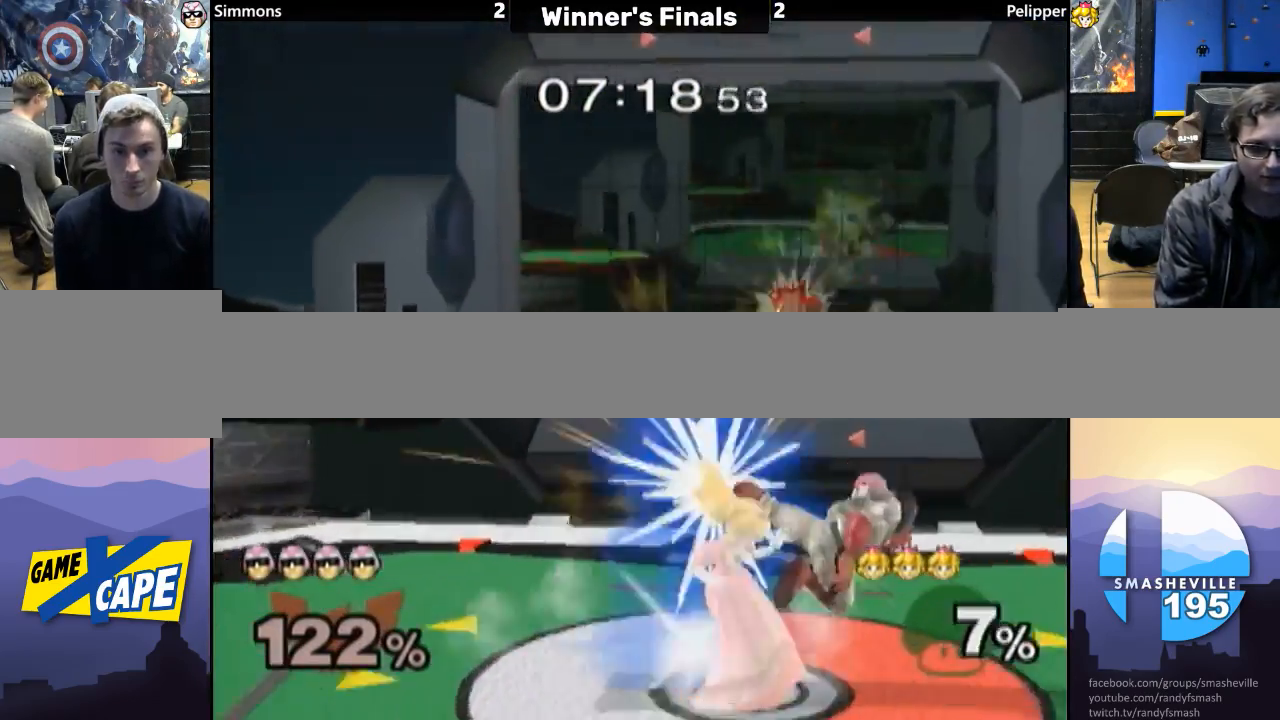
{"buttons": [], "left_stick": "center", "right_stick": "center", "events": [[33, "L1", "down"], [333, "left_stick", "center"], [383, "Y", "down"], [417, "Y", "up"], [450, "L1", "up"]]}
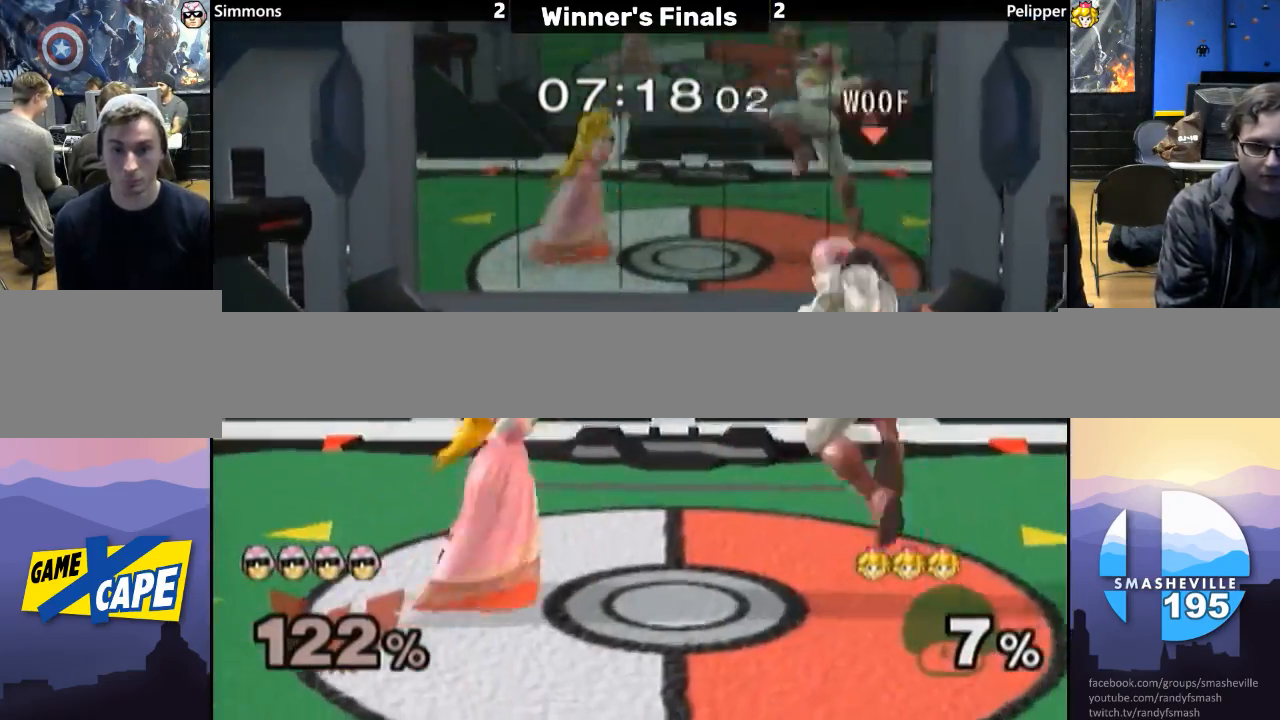
{"buttons": ["L1"], "left_stick": "down", "right_stick": "center", "events": [[17, "A", "down"], [100, "A", "up"], [100, "left_stick", "right"], [133, "A", "down"], [267, "A", "up"], [300, "A", "down"], [383, "left_stick", "down"], [400, "L1", "down"], [417, "A", "up"]]}
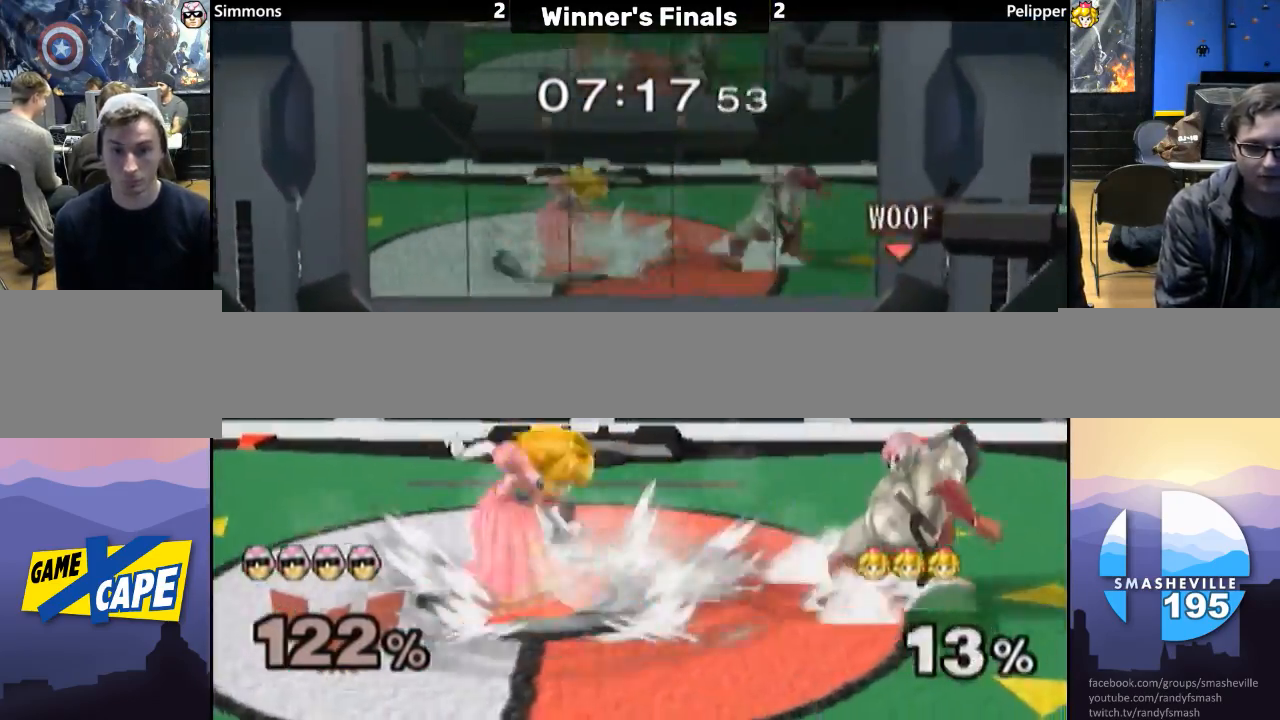
{"buttons": [], "left_stick": "down-right", "right_stick": "center", "events": [[83, "left_stick", "center"], [217, "Y", "down"], [267, "L1", "up"], [267, "Y", "up"], [317, "left_stick", "right"], [500, "left_stick", "down-right"]]}
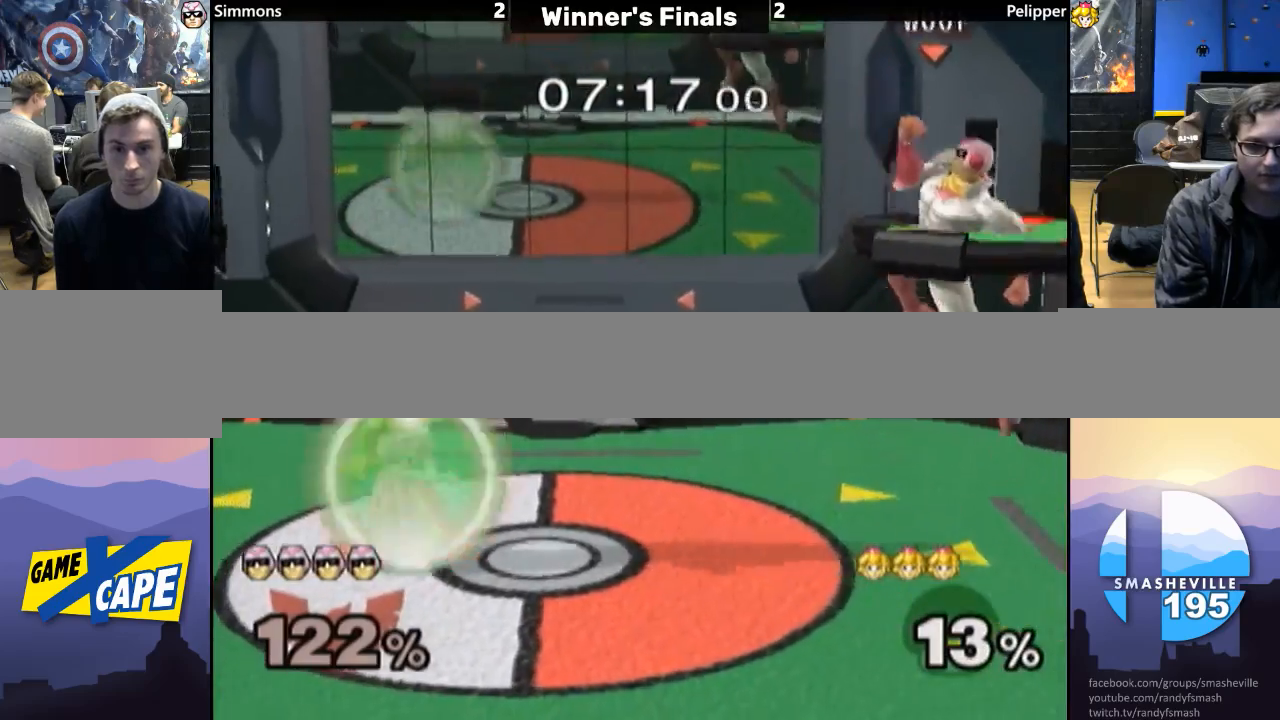
{"buttons": [], "left_stick": "right", "right_stick": "center", "events": [[50, "left_stick", "down"], [133, "left_stick", "center"], [217, "left_stick", "right"], [350, "left_stick", "left"], [467, "left_stick", "right"]]}
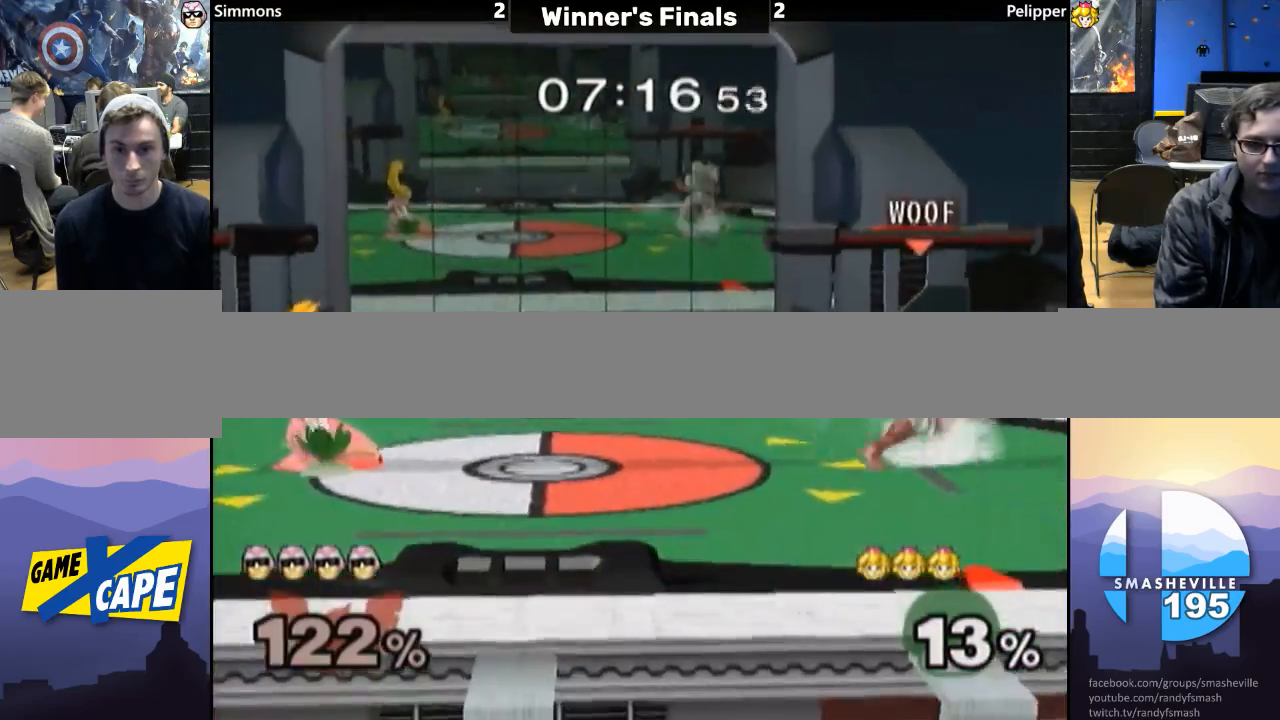
{"buttons": ["Y"], "left_stick": "center", "right_stick": "center", "events": [[67, "left_stick", "left"], [217, "Y", "down"], [300, "left_stick", "center"], [350, "Y", "up"], [383, "Y", "down"]]}
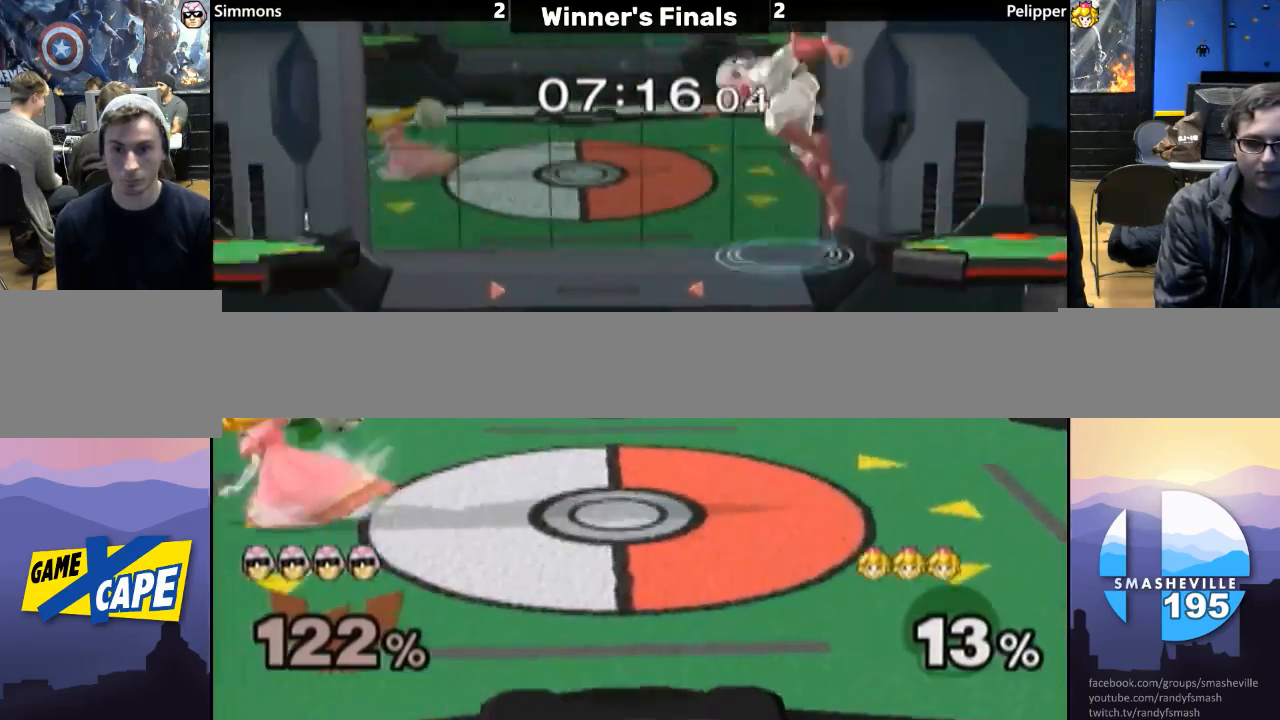
{"buttons": [], "left_stick": "center", "right_stick": "center", "events": [[17, "left_stick", "right"], [33, "Y", "up"], [317, "left_stick", "down"], [467, "left_stick", "center"]]}
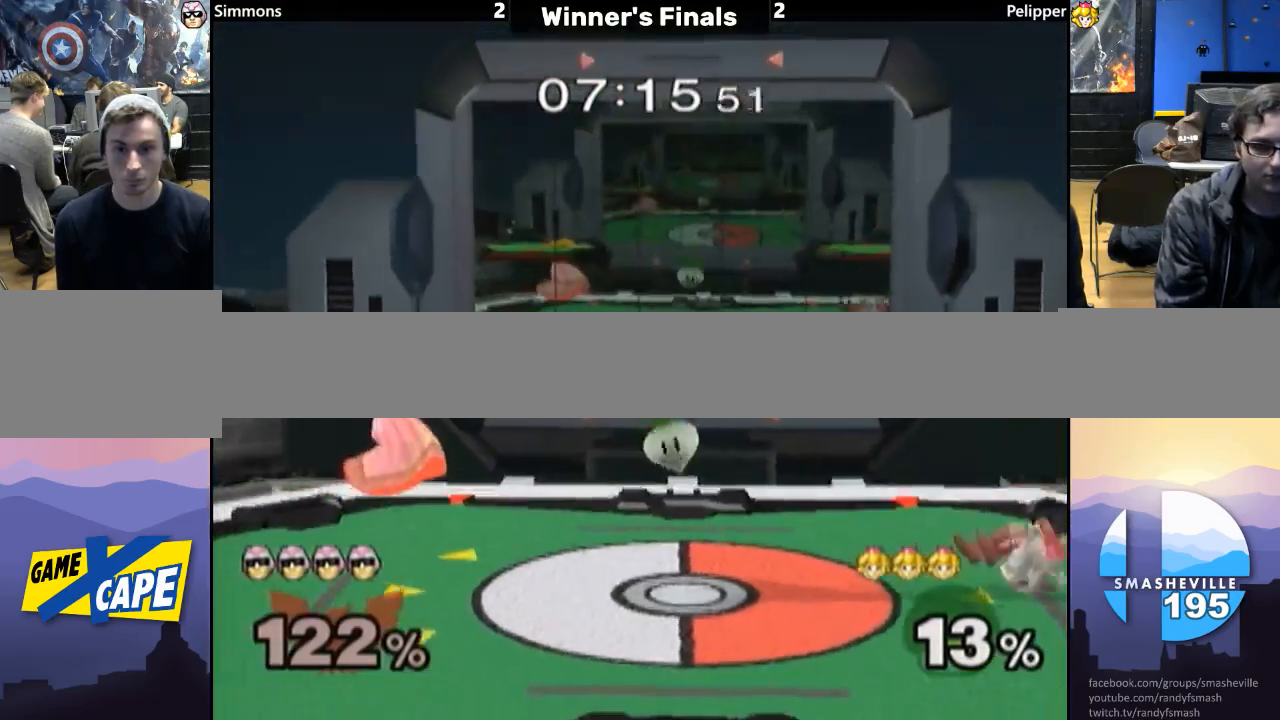
{"buttons": ["Y"], "left_stick": "left", "right_stick": "center", "events": [[133, "left_stick", "right"], [333, "left_stick", "left"], [417, "Y", "down"]]}
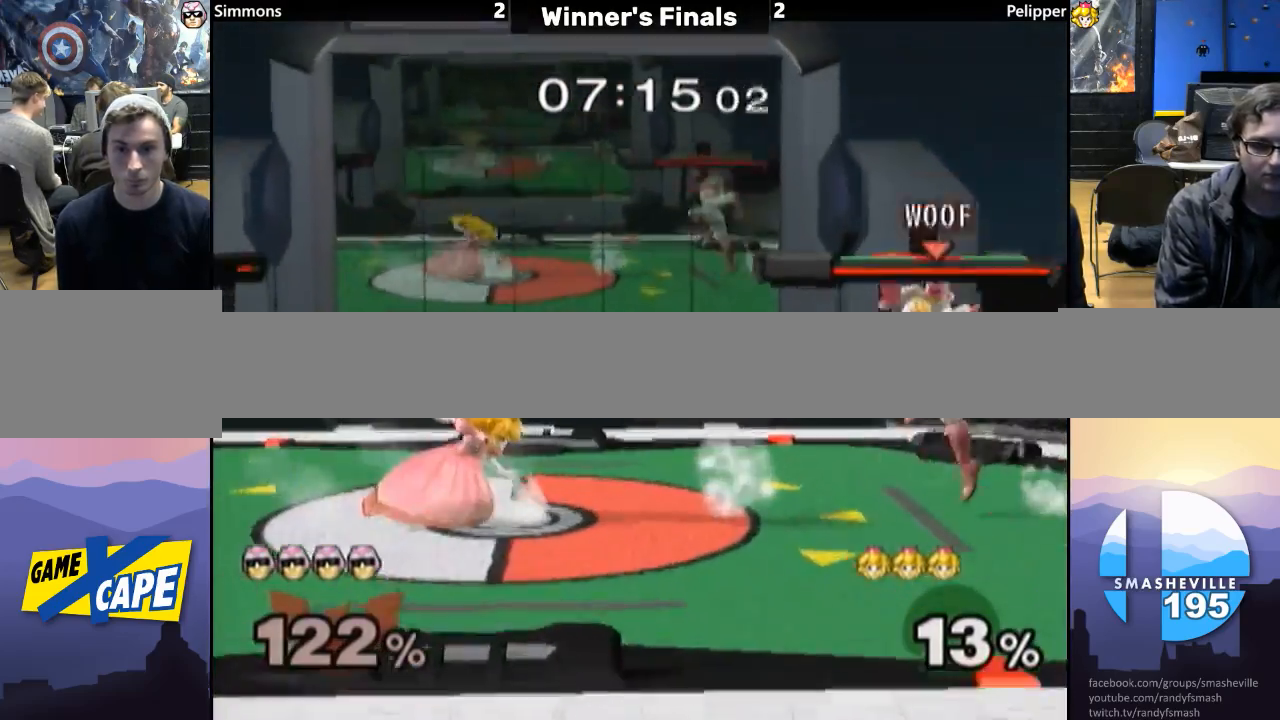
{"buttons": [], "left_stick": "down", "right_stick": "center", "events": [[133, "Y", "up"], [467, "left_stick", "down"]]}
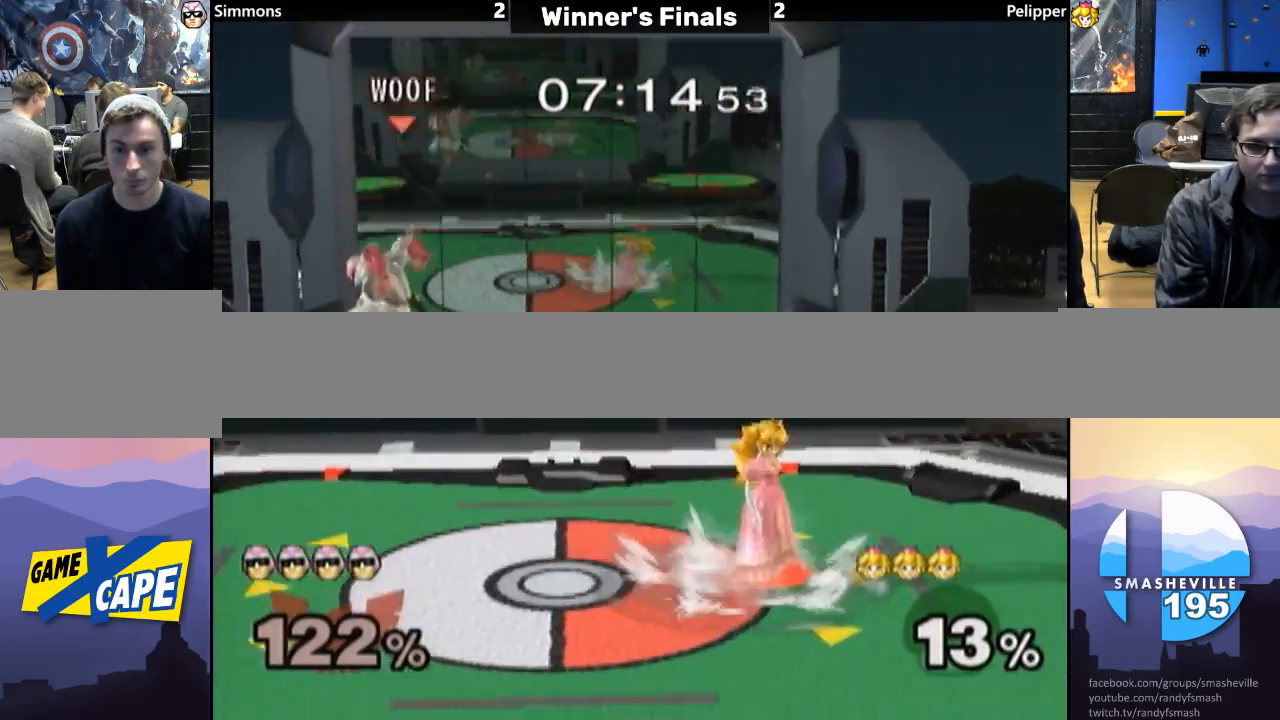
{"buttons": [], "left_stick": "right", "right_stick": "center", "events": [[33, "L1", "down"], [167, "L1", "up"], [167, "left_stick", "center"], [317, "left_stick", "left"], [450, "left_stick", "right"]]}
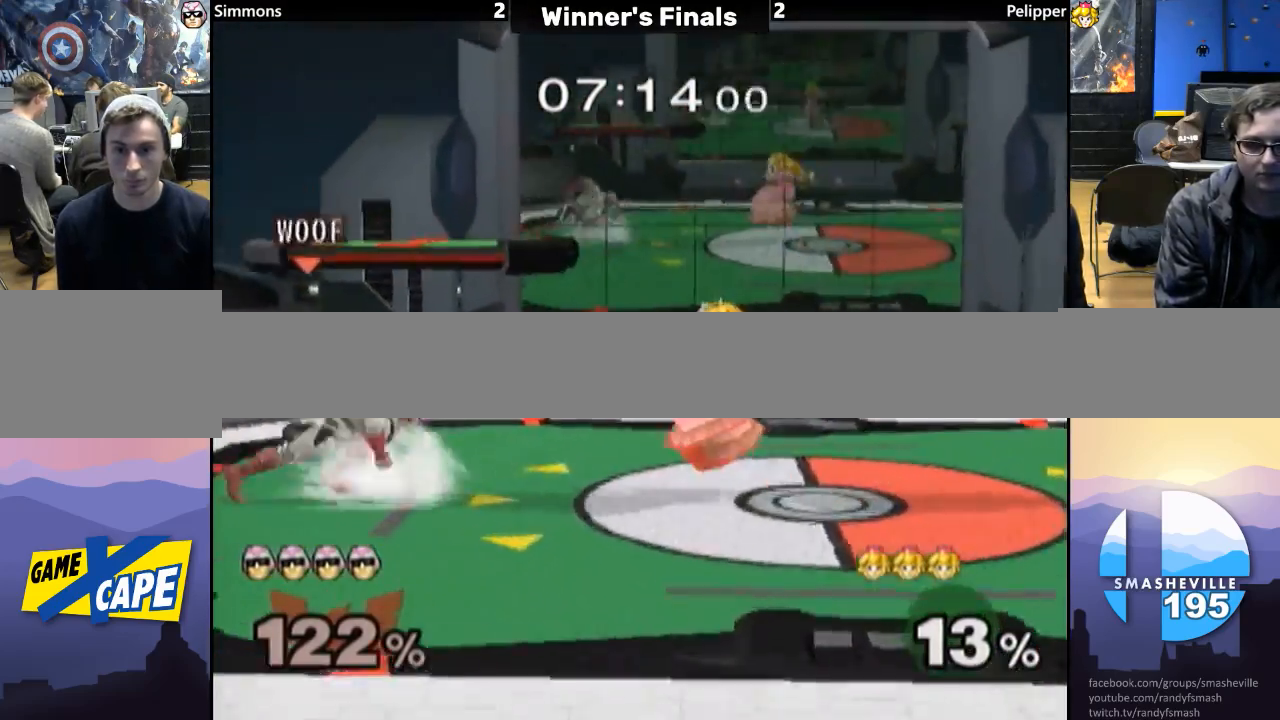
{"buttons": ["A"], "left_stick": "left", "right_stick": "center", "events": [[33, "left_stick", "left"], [183, "left_stick", "right"], [217, "Y", "down"], [250, "Y", "up"], [250, "left_stick", "center"], [350, "A", "down"], [417, "A", "up"], [417, "left_stick", "left"], [467, "A", "down"]]}
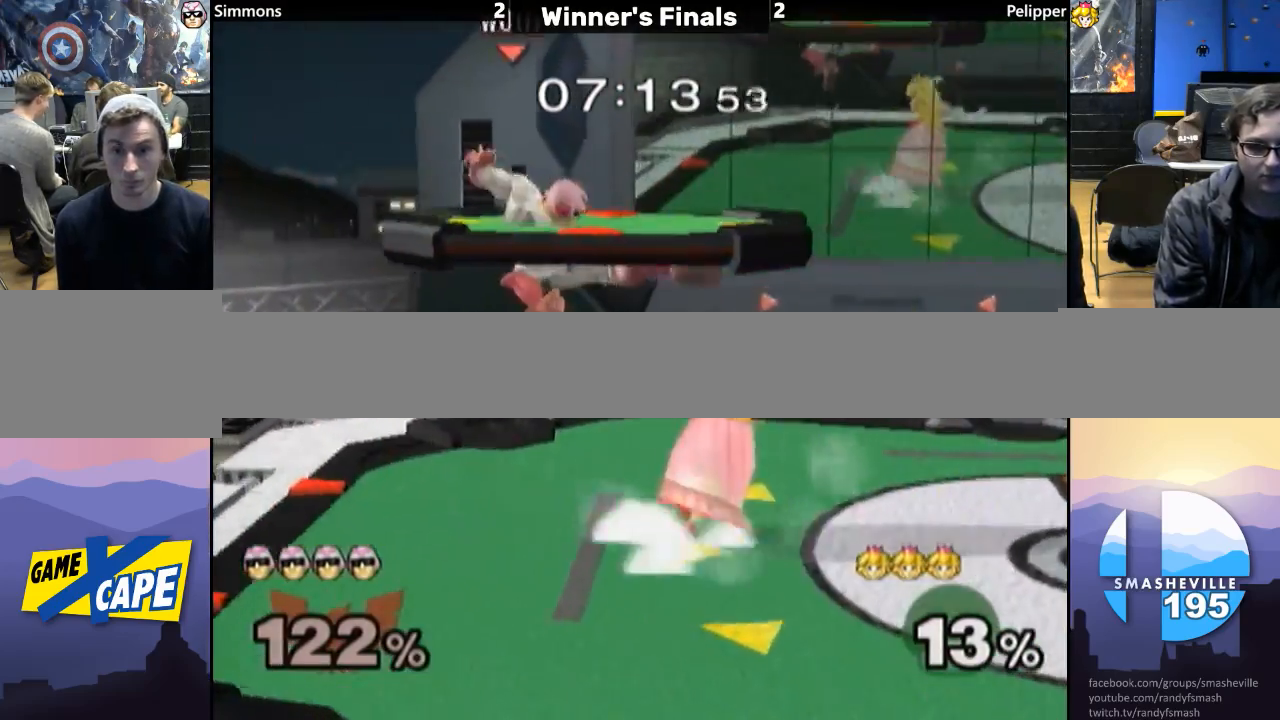
{"buttons": ["Y"], "left_stick": "center", "right_stick": "center", "events": [[100, "A", "up"], [133, "A", "down"], [167, "left_stick", "down-left"], [250, "A", "up"], [250, "L1", "down"], [350, "L1", "up"], [350, "left_stick", "center"], [500, "Y", "down"]]}
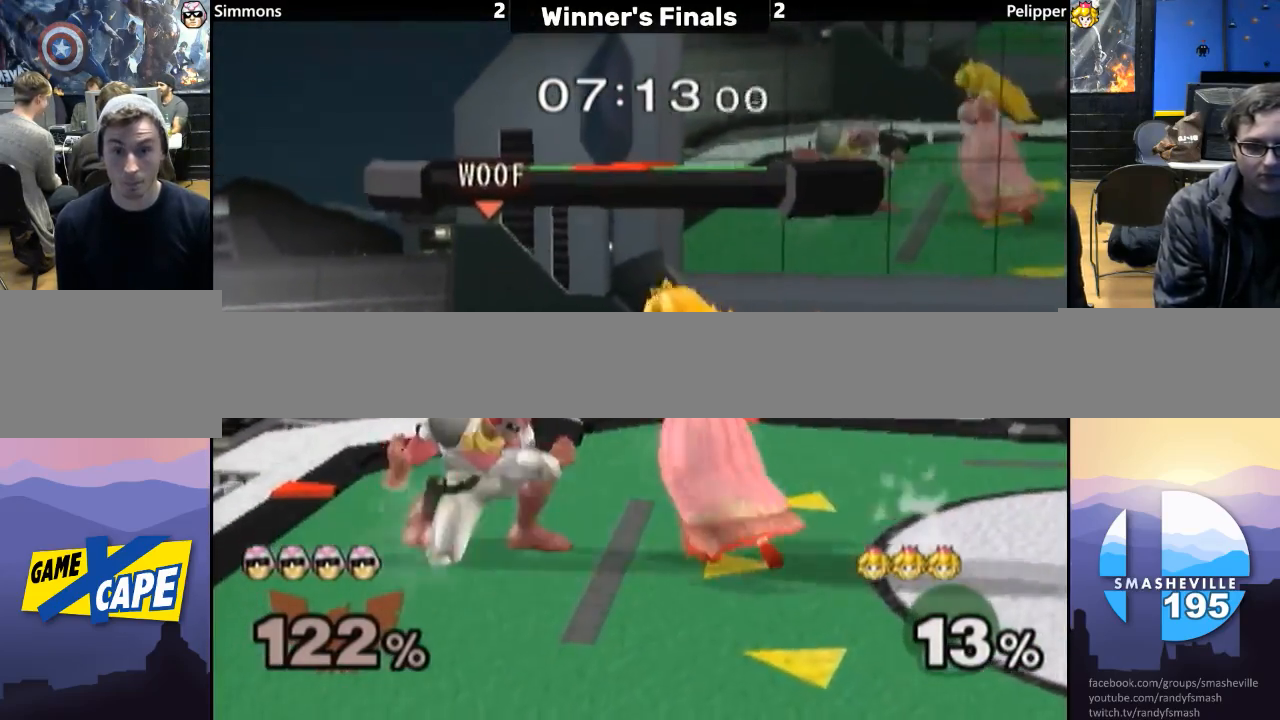
{"buttons": ["L1"], "left_stick": "down", "right_stick": "center", "events": [[50, "Y", "up"], [117, "left_stick", "up-right"], [117, "right_stick", "down"], [183, "right_stick", "center"], [450, "left_stick", "center"], [500, "L1", "down"], [500, "left_stick", "down"]]}
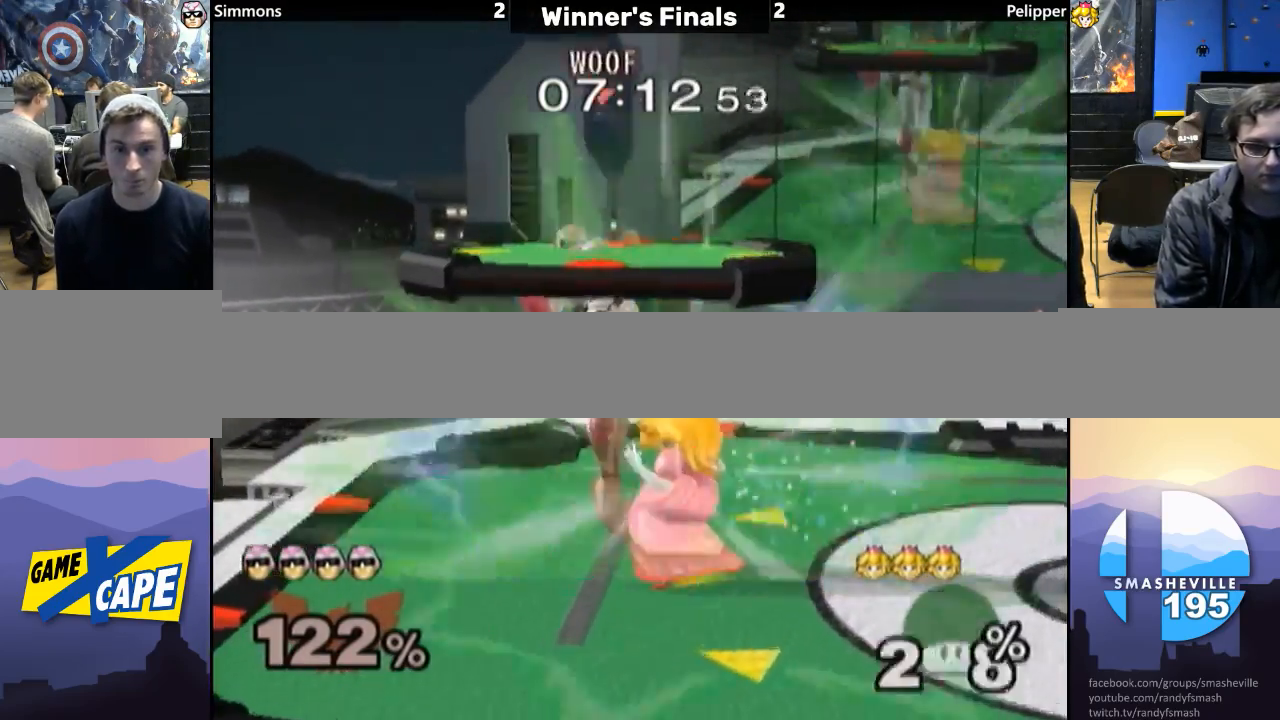
{"buttons": ["Y"], "left_stick": "center", "right_stick": "center", "events": [[133, "L1", "up"], [133, "left_stick", "center"], [417, "Y", "down"]]}
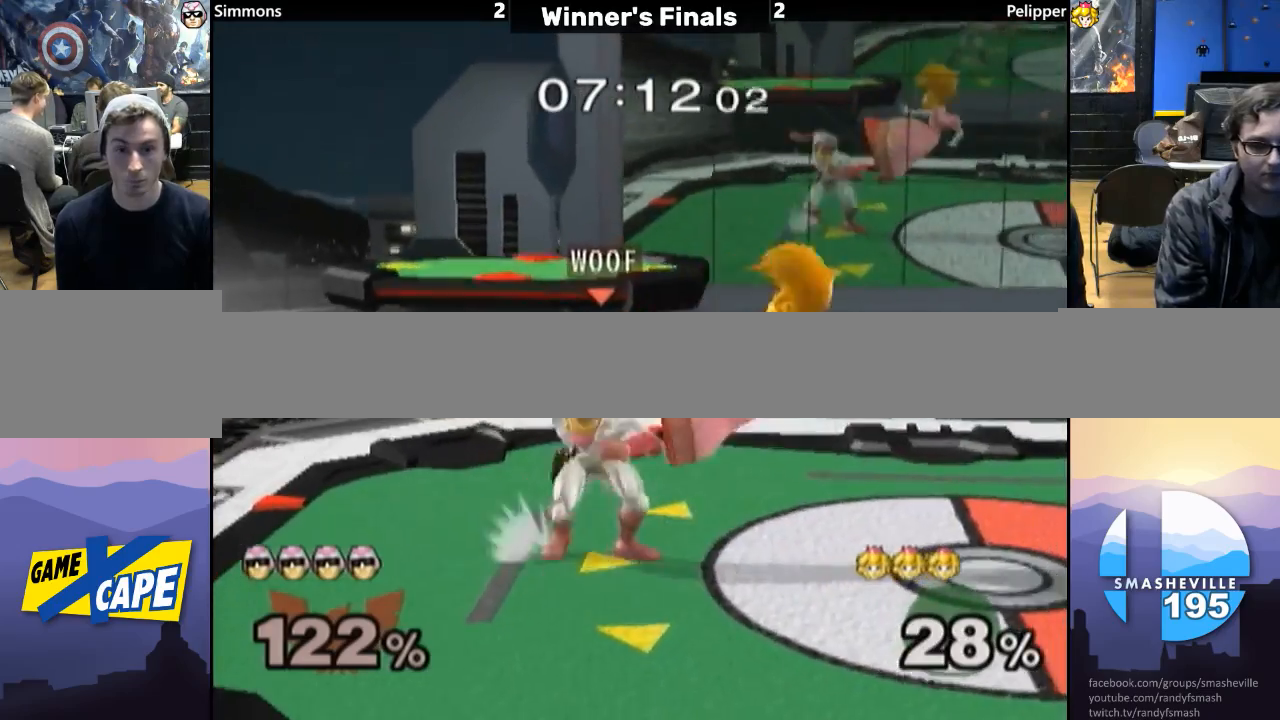
{"buttons": [], "left_stick": "center", "right_stick": "center", "events": [[50, "Y", "up"], [117, "A", "down"], [200, "A", "up"], [250, "A", "down"], [350, "A", "up"]]}
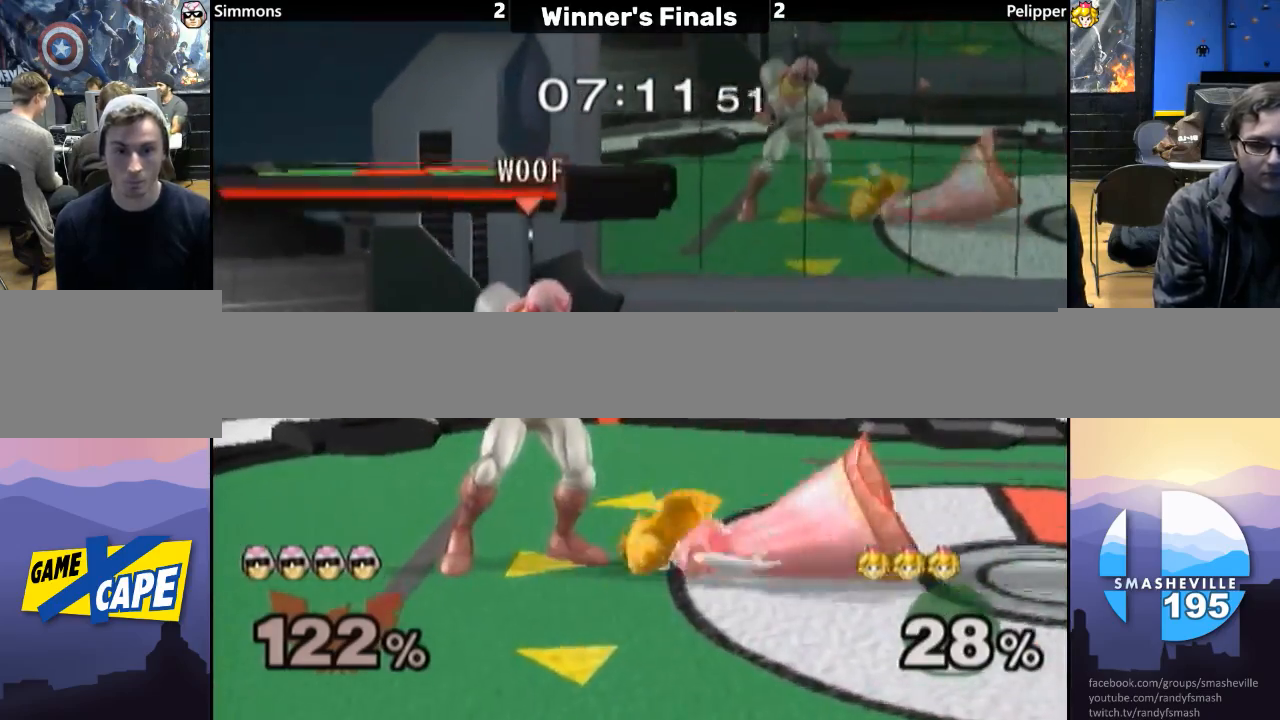
{"buttons": [], "left_stick": "left", "right_stick": "center", "events": [[350, "left_stick", "right"], [500, "left_stick", "left"]]}
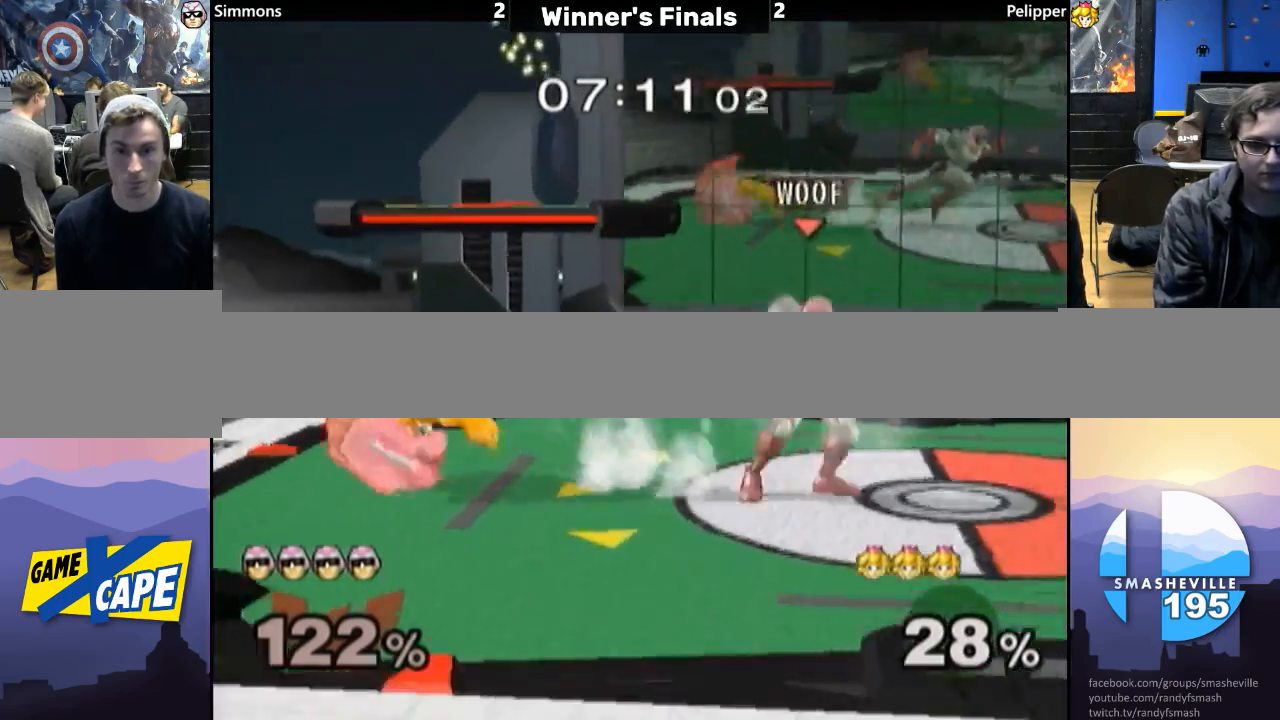
{"buttons": [], "left_stick": "center", "right_stick": "center", "events": [[117, "Y", "down"], [117, "left_stick", "center"], [150, "Y", "up"]]}
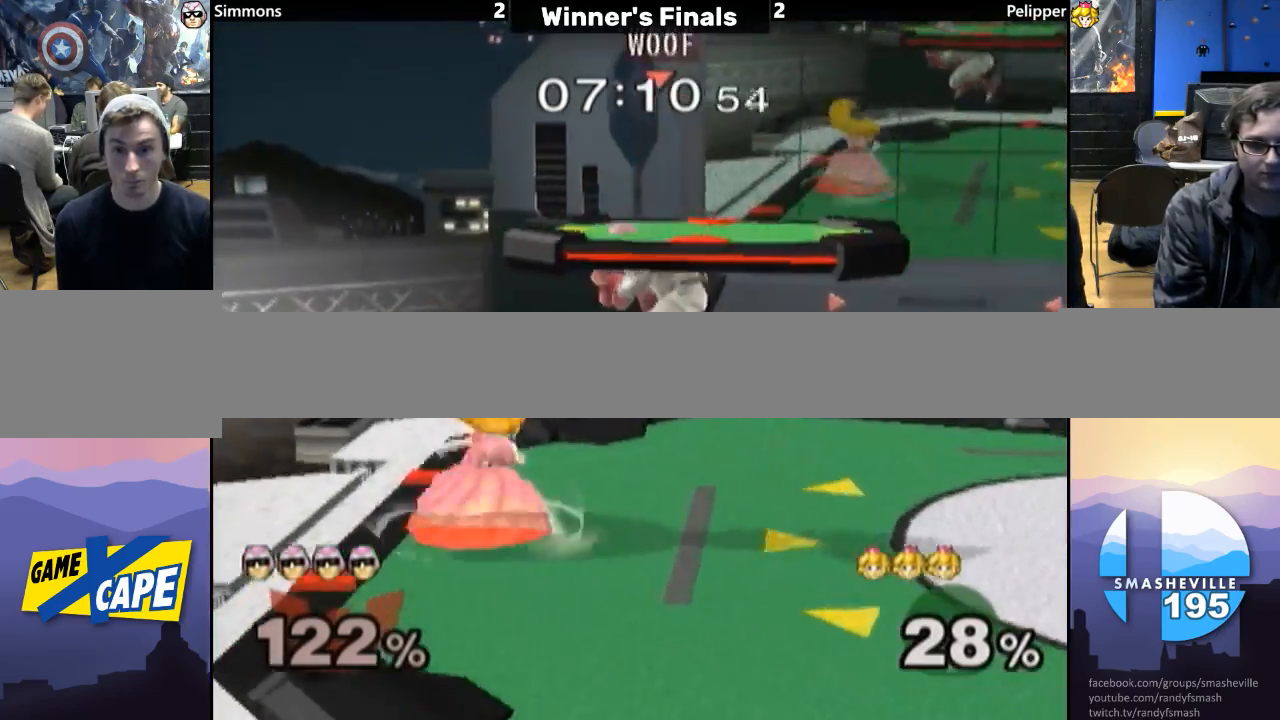
{"buttons": [], "left_stick": "center", "right_stick": "center", "events": [[200, "L1", "down"], [200, "left_stick", "down"], [350, "L1", "up"], [350, "left_stick", "center"]]}
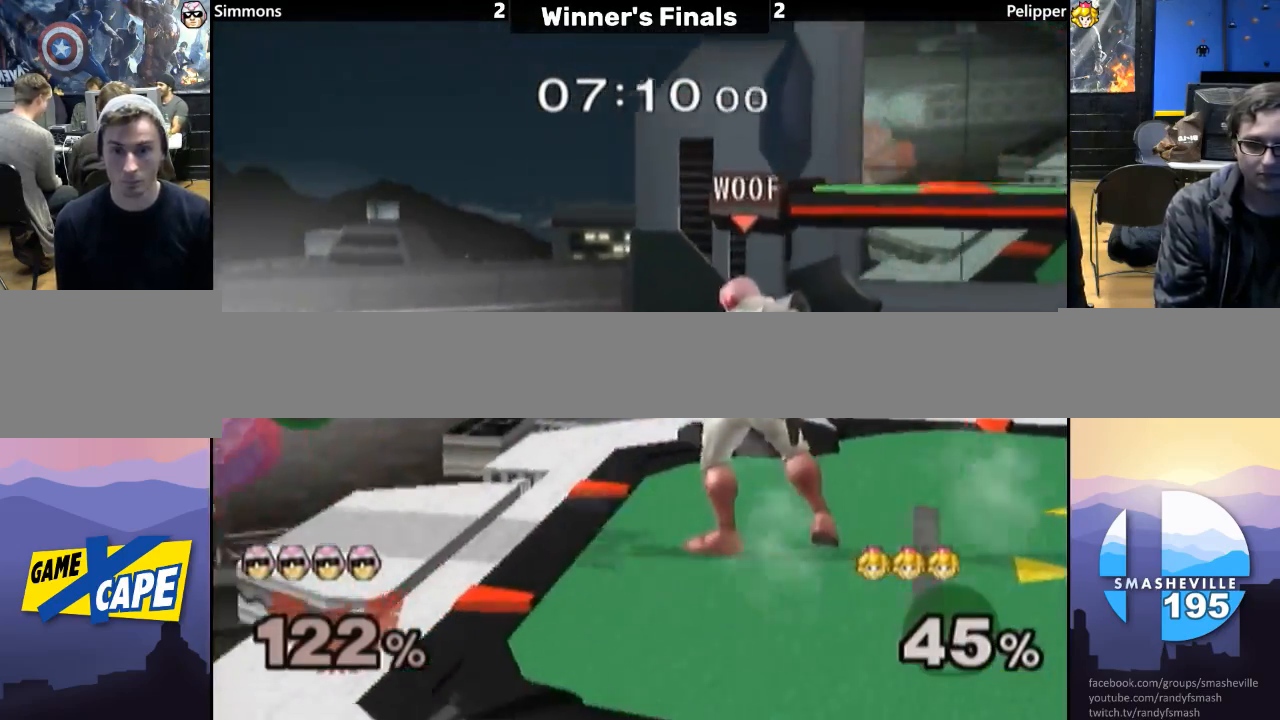
{"buttons": [], "left_stick": "left", "right_stick": "center", "events": [[500, "left_stick", "left"]]}
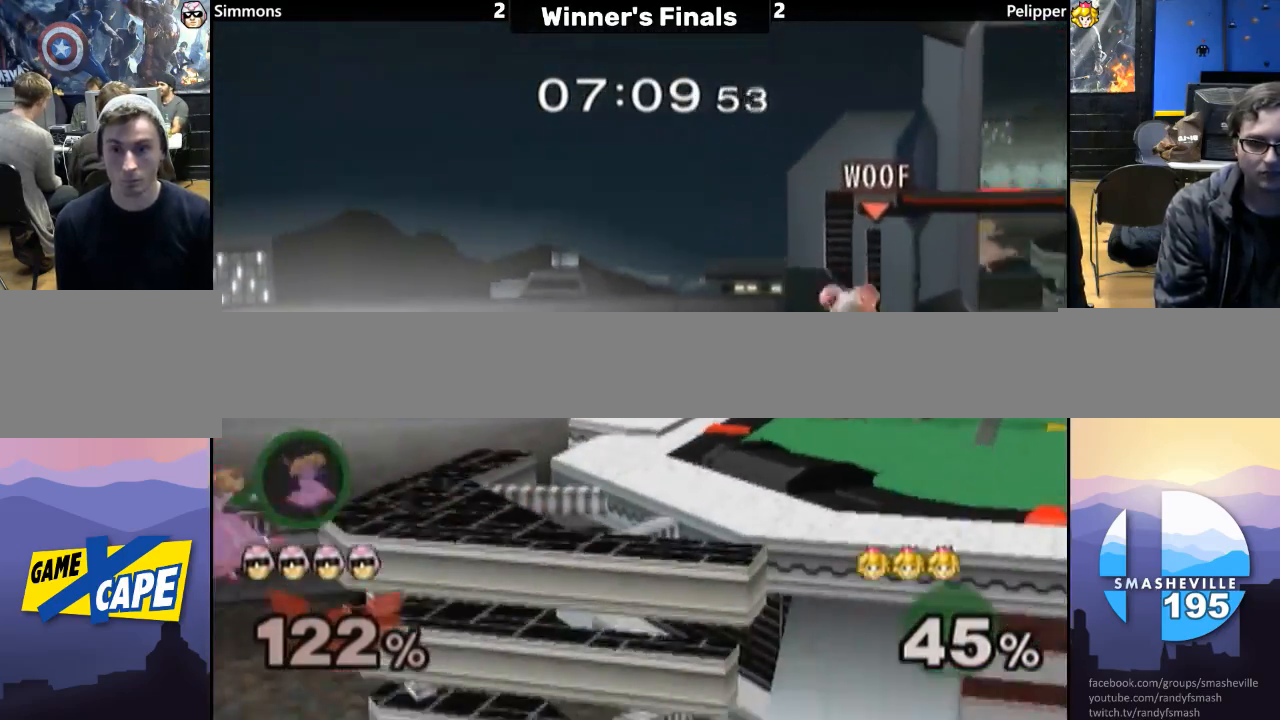
{"buttons": [], "left_stick": "left", "right_stick": "center", "events": [[117, "Y", "down"], [150, "Y", "up"], [333, "A", "down"], [467, "A", "up"]]}
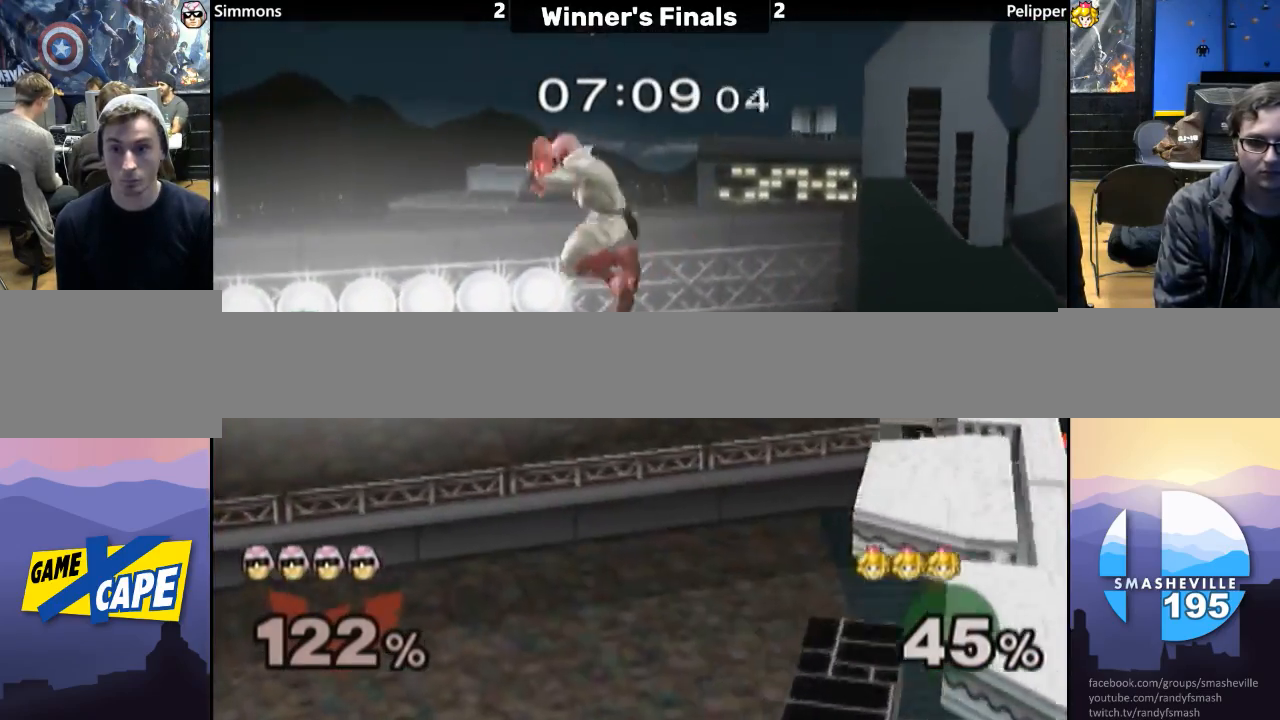
{"buttons": ["Y"], "left_stick": "right", "right_stick": "center", "events": [[83, "left_stick", "center"], [167, "left_stick", "right"], [433, "Y", "down"]]}
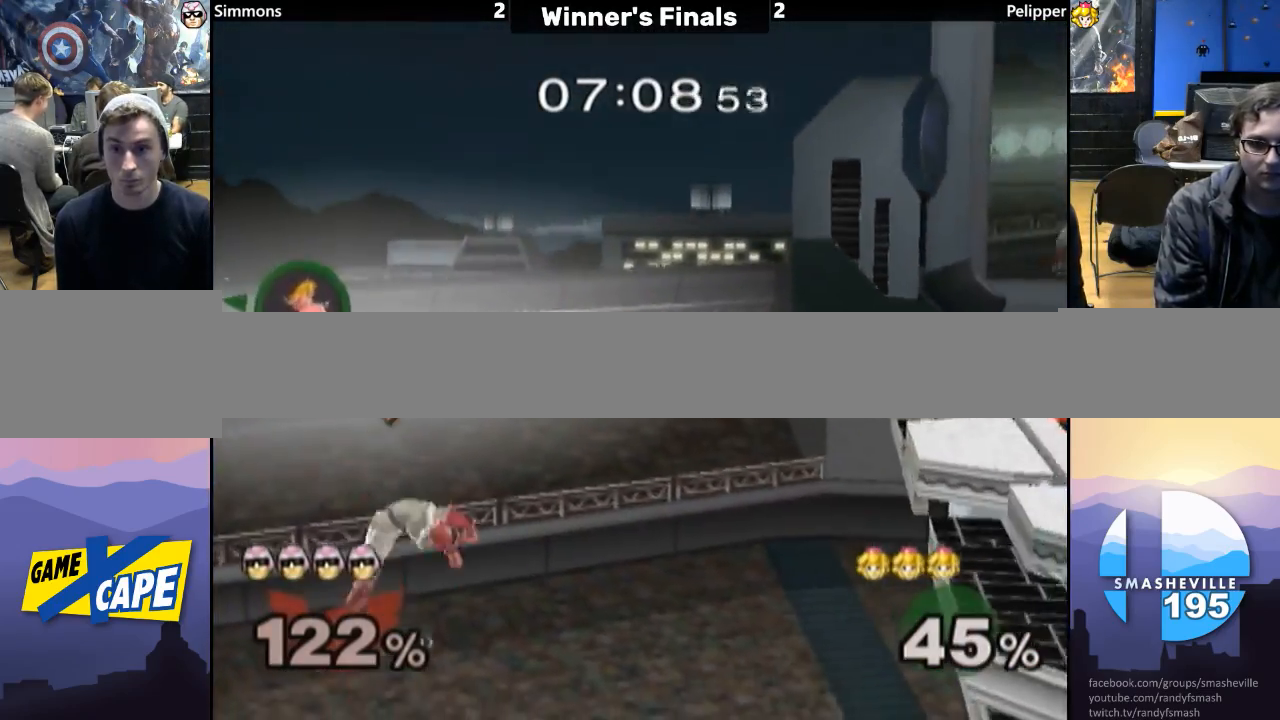
{"buttons": [], "left_stick": "up-right", "right_stick": "center", "events": [[50, "Y", "up"], [500, "left_stick", "up-right"]]}
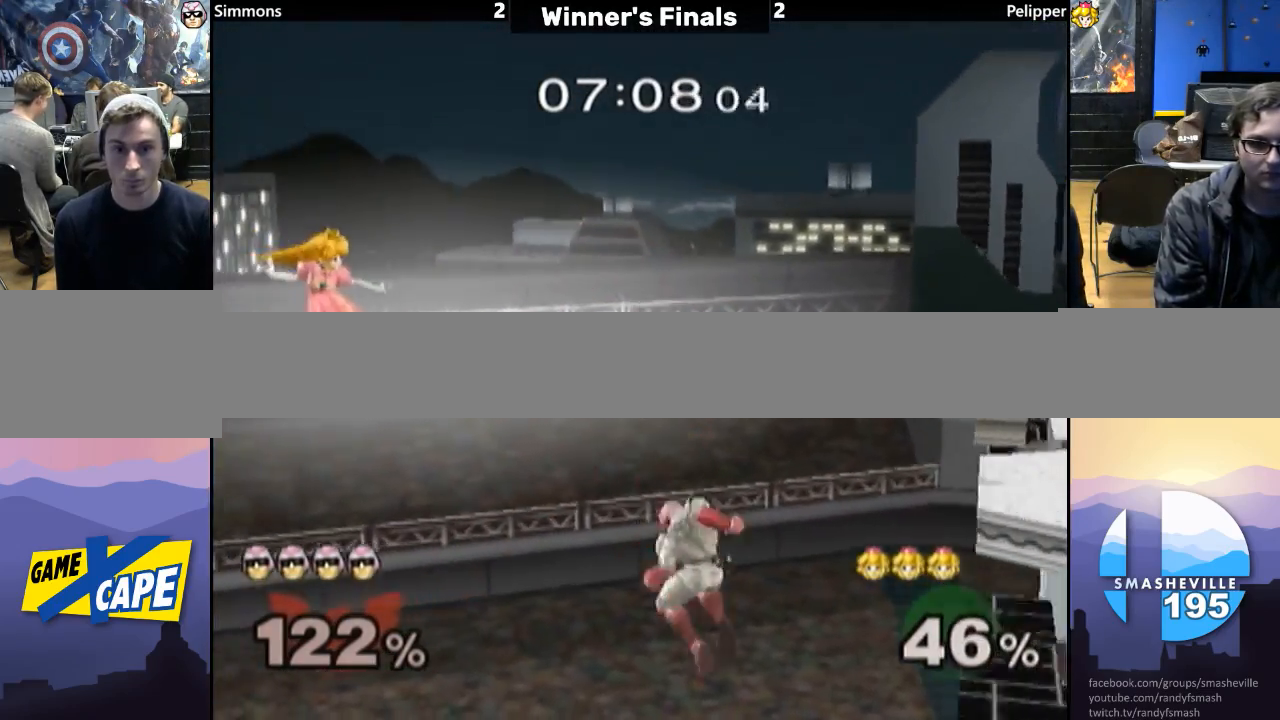
{"buttons": ["B"], "left_stick": "right", "right_stick": "center", "events": [[150, "B", "down"], [267, "B", "up"], [333, "B", "down"], [333, "left_stick", "right"], [417, "B", "up"], [500, "B", "down"]]}
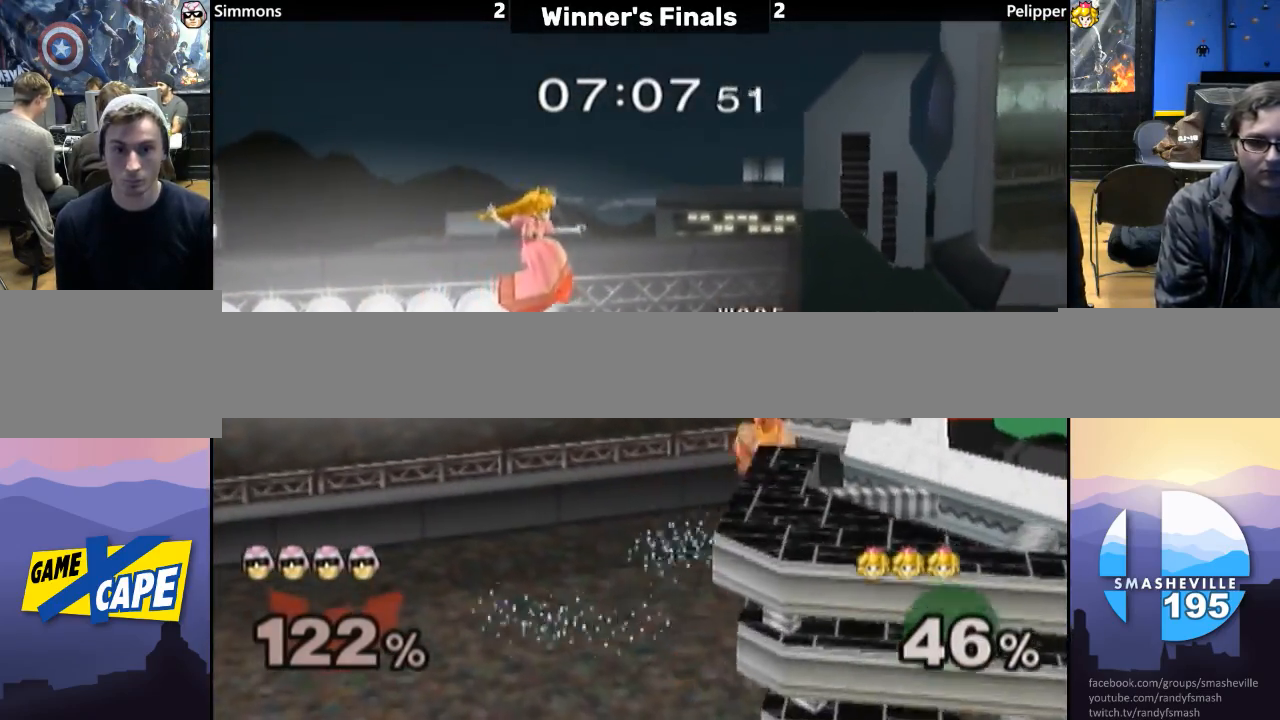
{"buttons": [], "left_stick": "right", "right_stick": "center", "events": [[117, "B", "up"], [167, "B", "down"], [300, "B", "up"], [367, "B", "down"], [467, "B", "up"]]}
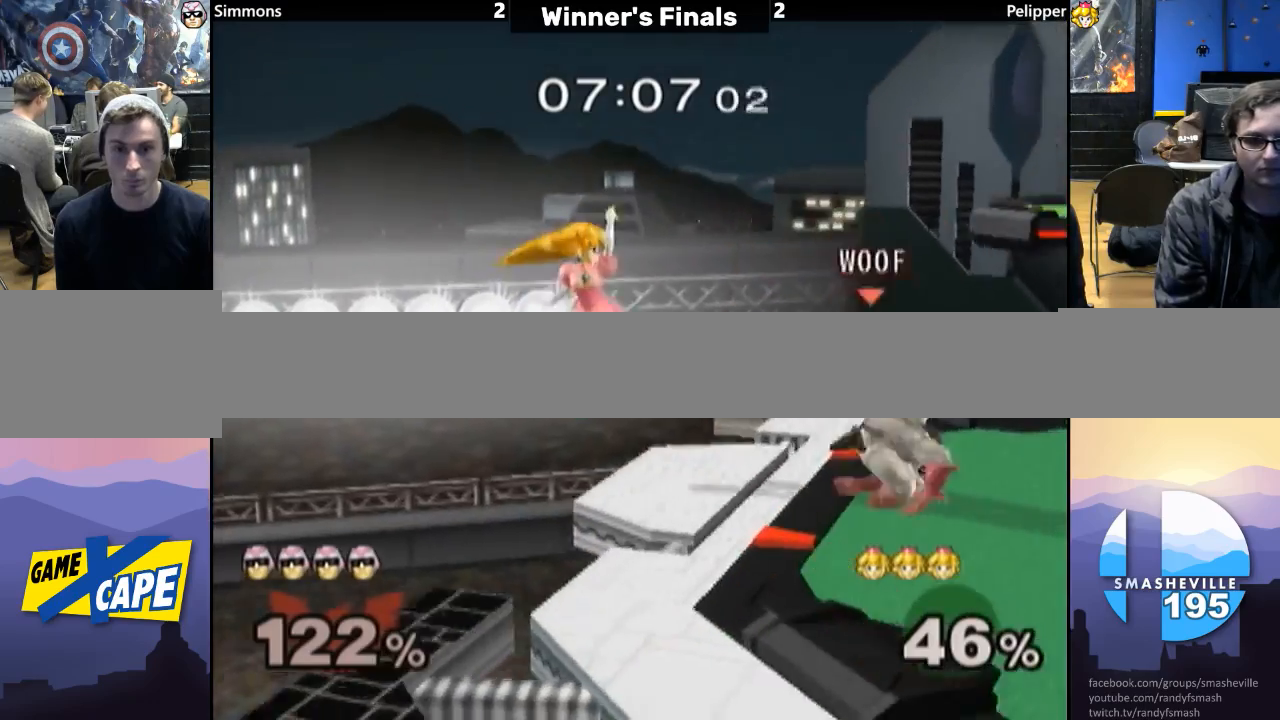
{"buttons": ["L1"], "left_stick": "up-left", "right_stick": "center", "events": [[50, "B", "down"], [150, "B", "up"], [217, "B", "down"], [250, "L1", "down"], [267, "left_stick", "up-left"], [300, "B", "up"]]}
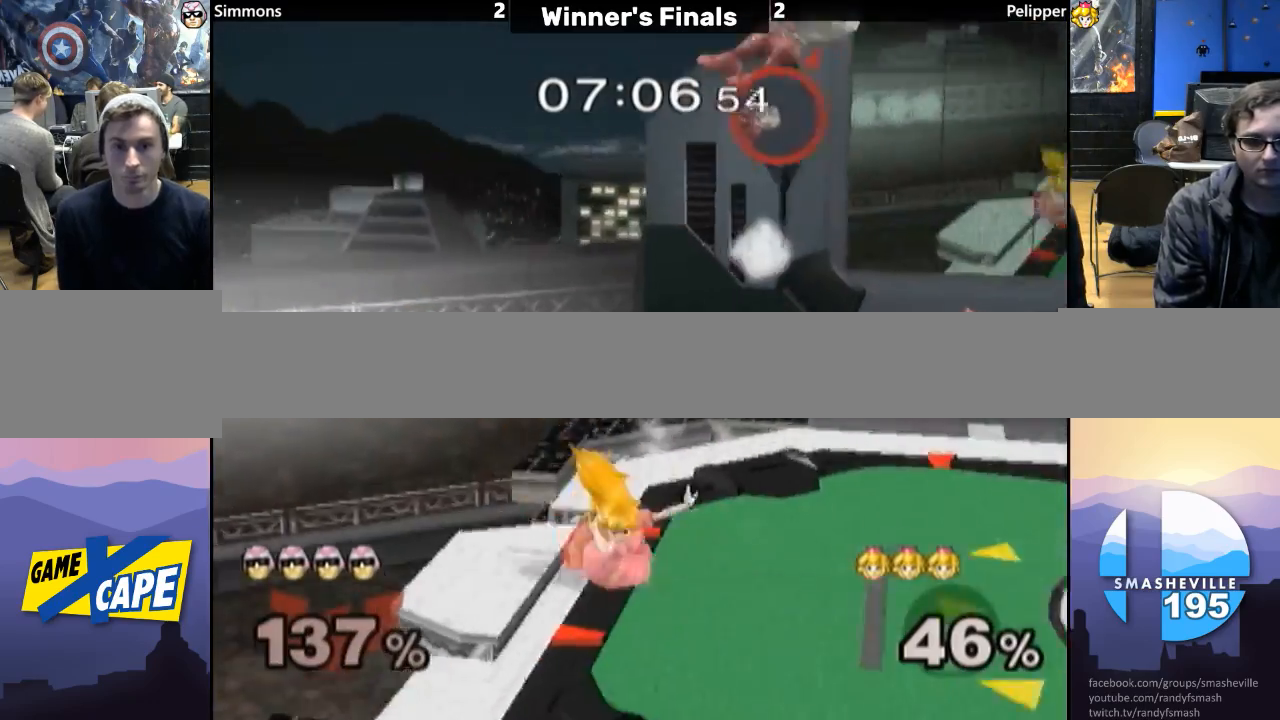
{"buttons": [], "left_stick": "left", "right_stick": "center", "events": [[117, "L1", "up"], [117, "left_stick", "center"], [233, "left_stick", "left"]]}